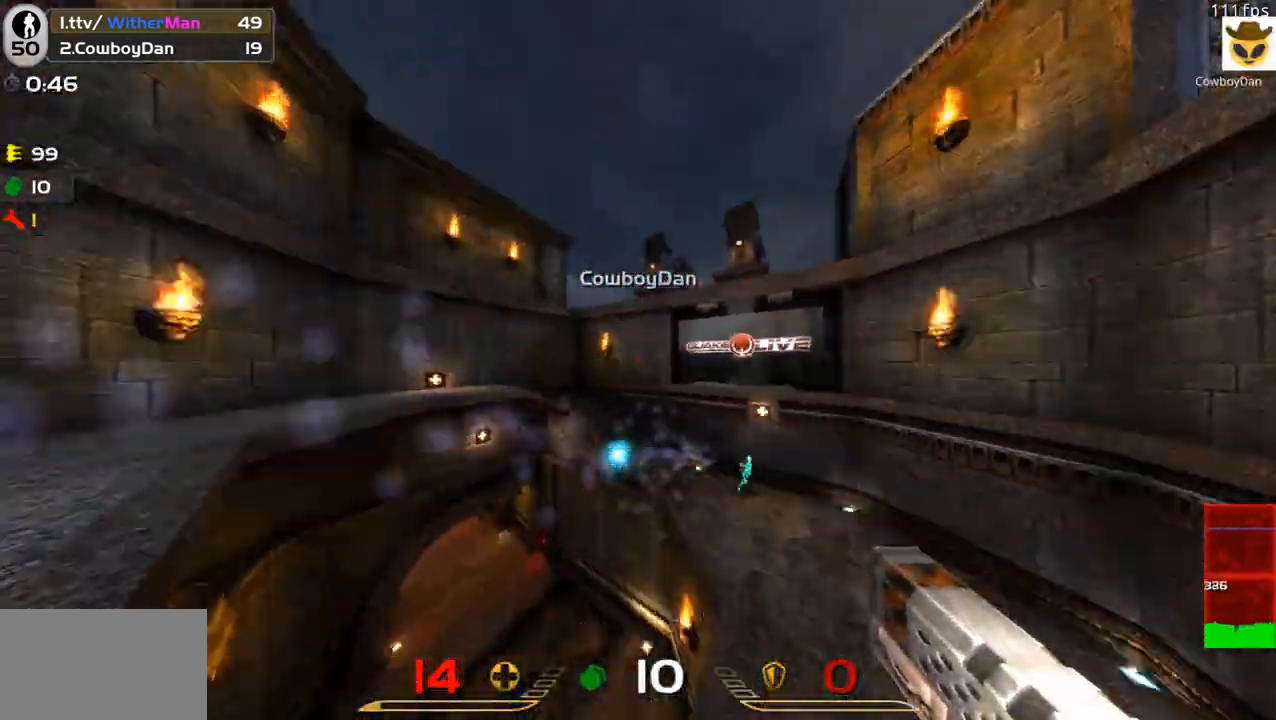
Gameplay with keyboard and mouse; each line is a JSON object with the keys and mouse buttons held at the frame after it. "events" lists presses ("down") and releases ("up") of "1", "2", "3", "4", "5", "a", "alt", "c", "caps_lock", "ctrl", "d", "e", "f", "g", "q", "r", "s", "shift", "space", "t", "tab", "v", "w", "x", "z", "mouse_left", "mouse_wheel" and "mouse_right" between this image and that frame as [ms after this image, input, new state], when the widget could be followed in between. "mouse_left", "mouse_wheel", "mouse_right" = the "left", "wheel", "right" buttons of the "mouse" list. No other keys are recorded. "wheel" means that the mouse wheel is clicked or scrolled. Not read: mouse_move.
{"keys": ["a"], "mouse": ["left"], "events": [[83, "a", "down"], [83, "mouse_left", "down"], [133, "d", "up"], [216, "mouse_left", "up"], [266, "mouse_left", "down"], [316, "s", "up"], [366, "mouse_left", "up"], [450, "mouse_left", "down"]]}
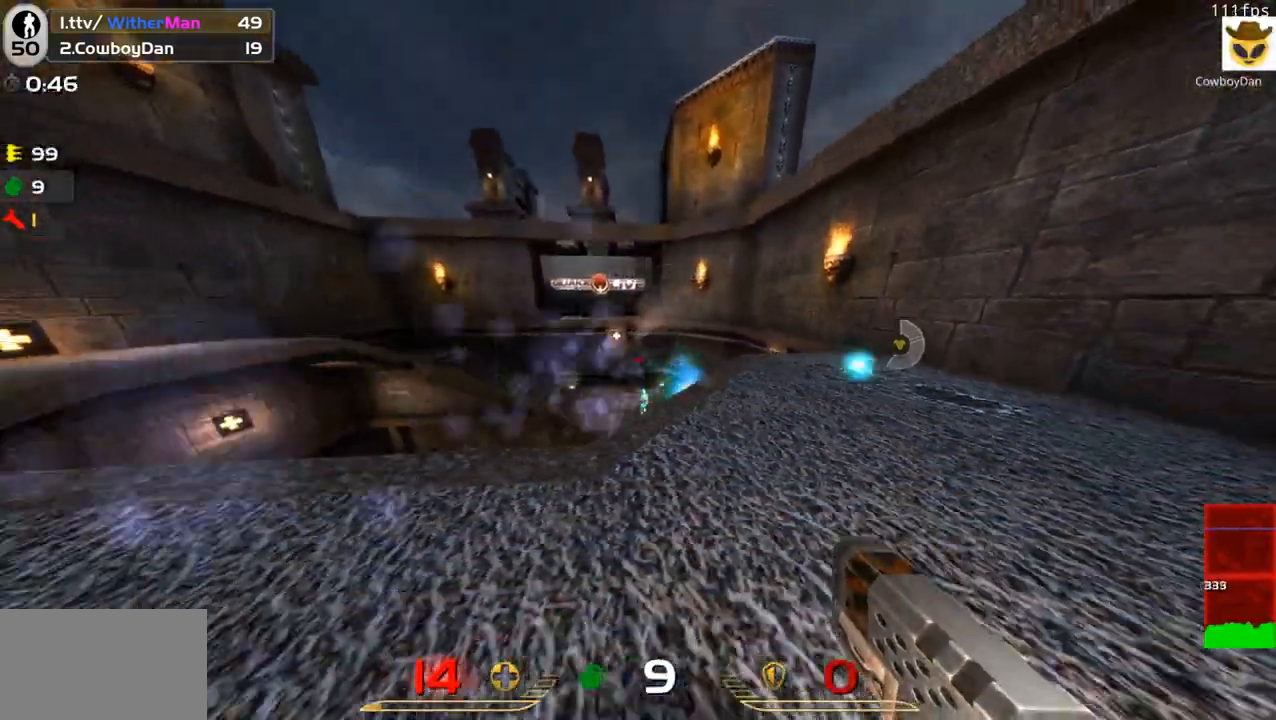
{"keys": ["d"], "mouse": ["left"], "events": [[100, "mouse_left", "up"], [283, "mouse_left", "down"], [283, "w", "down"], [383, "d", "down"], [383, "mouse_left", "up"], [383, "w", "up"], [416, "a", "up"], [416, "mouse_left", "down"]]}
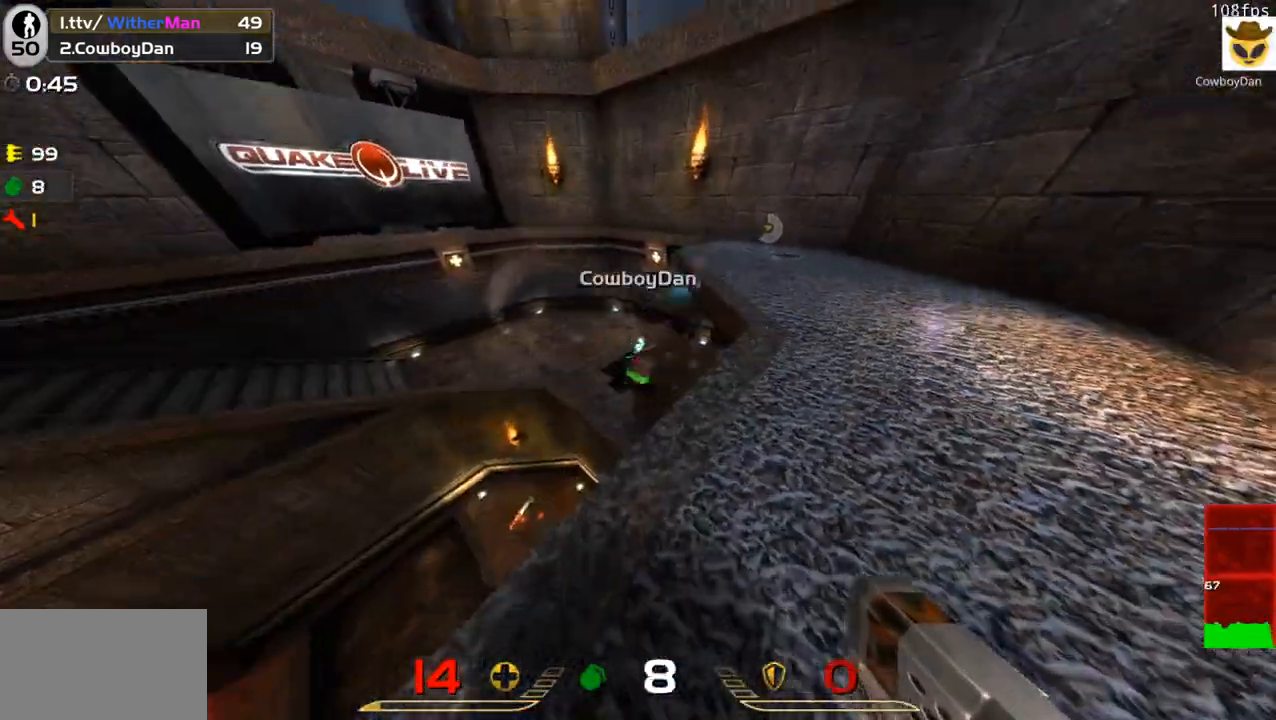
{"keys": ["a", "w"], "mouse": ["left"], "events": [[16, "mouse_left", "up"], [116, "mouse_left", "down"], [166, "s", "down"], [200, "a", "down"], [200, "mouse_left", "up"], [250, "d", "up"], [250, "mouse_left", "down"], [250, "s", "up"], [350, "mouse_left", "up"], [433, "mouse_left", "down"], [433, "w", "down"]]}
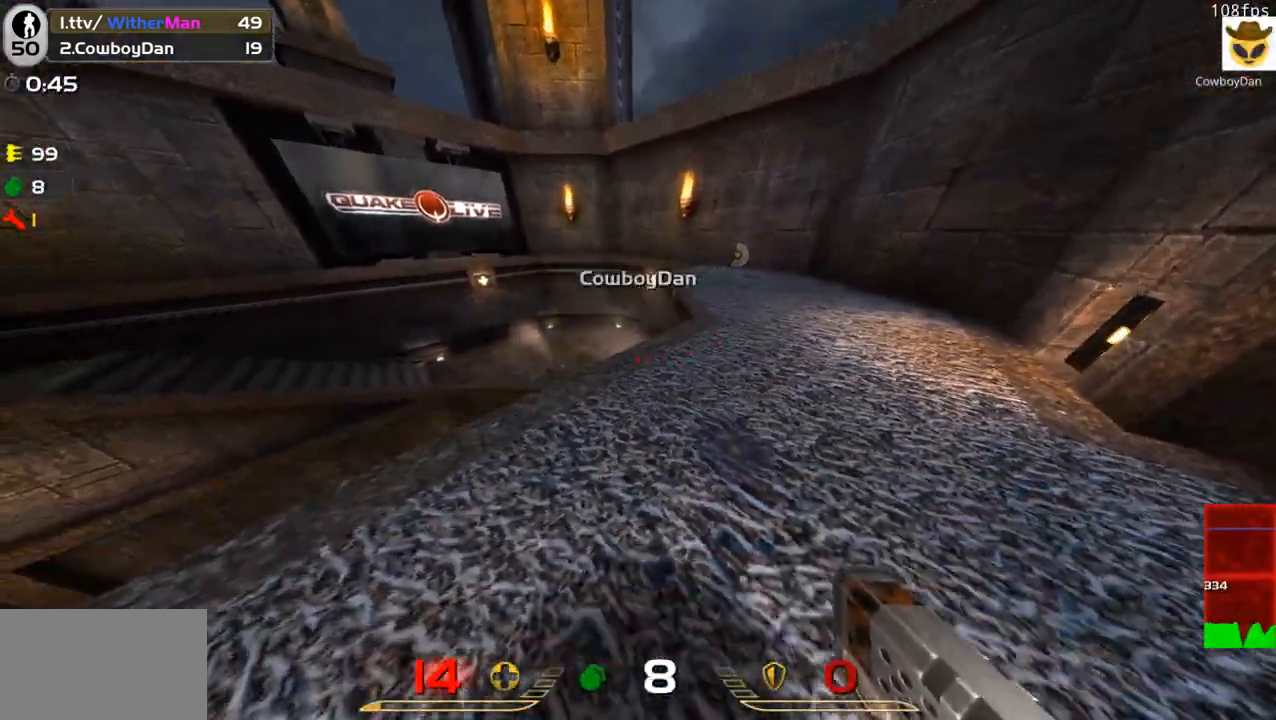
{"keys": ["d"], "mouse": ["left"], "events": [[33, "a", "up"], [83, "d", "down"], [83, "mouse_left", "up"], [83, "w", "up"], [183, "mouse_left", "down"], [183, "s", "down"], [216, "d", "up"], [216, "mouse_left", "up"], [266, "a", "down"], [366, "s", "up"], [416, "mouse_left", "down"], [500, "a", "up"], [500, "d", "down"]]}
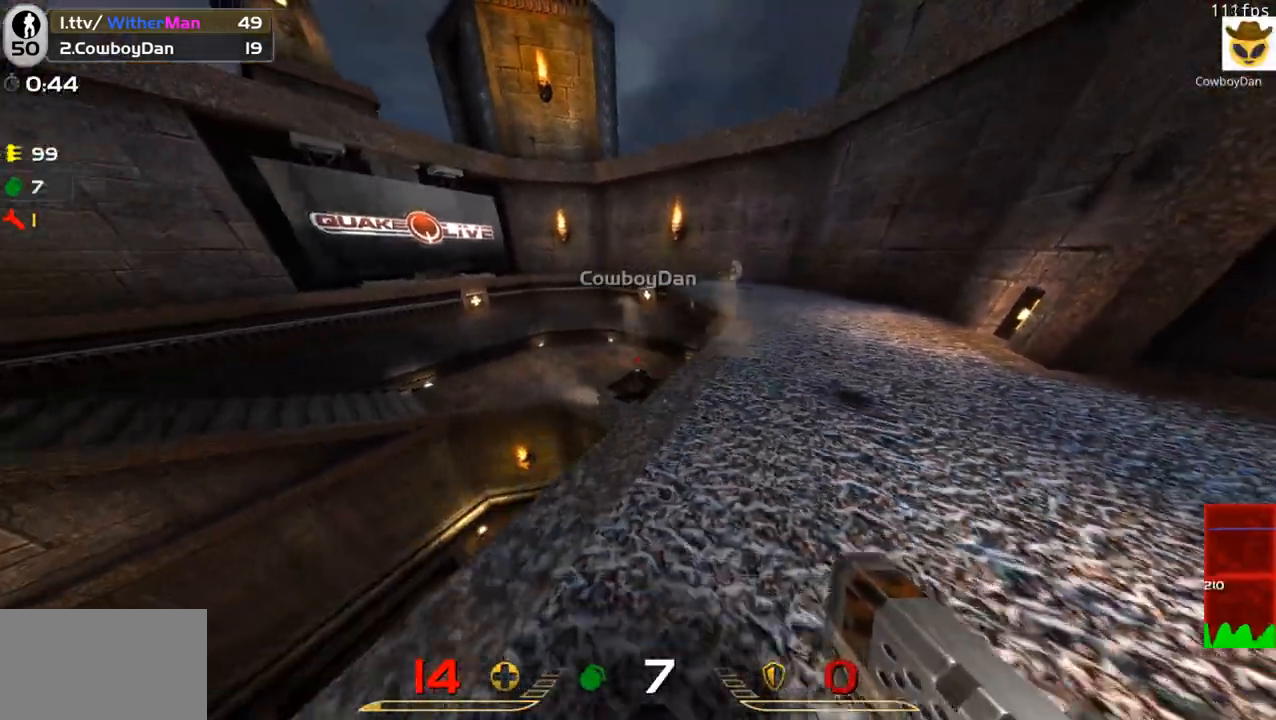
{"keys": ["a"], "mouse": [], "events": [[50, "mouse_left", "up"], [100, "a", "down"], [150, "d", "up"], [150, "mouse_left", "down"], [233, "s", "down"], [283, "a", "up"], [283, "mouse_left", "up"], [383, "a", "down"], [383, "mouse_left", "down"], [416, "s", "up"], [466, "mouse_left", "up"]]}
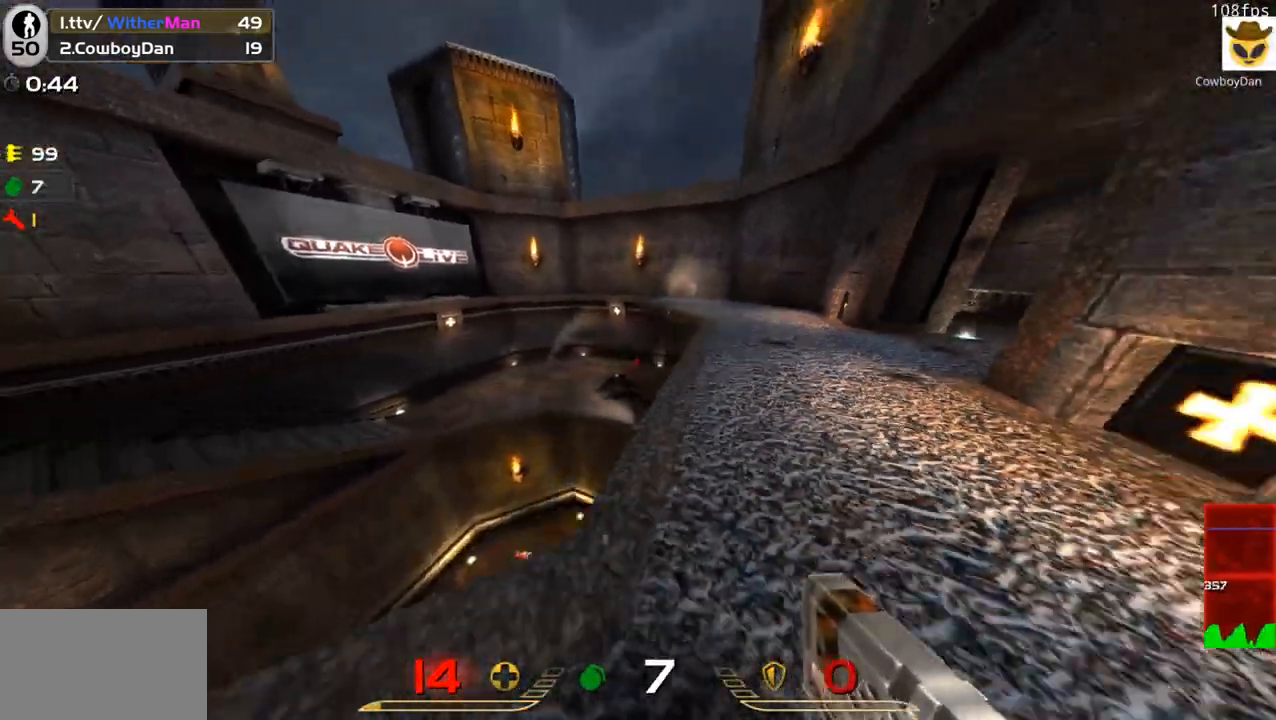
{"keys": ["d"], "mouse": ["left"], "events": [[16, "a", "up"], [16, "d", "down"], [66, "mouse_left", "down"], [150, "mouse_left", "up"], [150, "w", "down"], [200, "a", "down"], [200, "d", "up"], [200, "mouse_left", "down"], [250, "w", "up"], [350, "mouse_left", "up"], [350, "s", "down"], [433, "a", "up"], [433, "d", "down"], [433, "mouse_left", "down"], [433, "s", "up"]]}
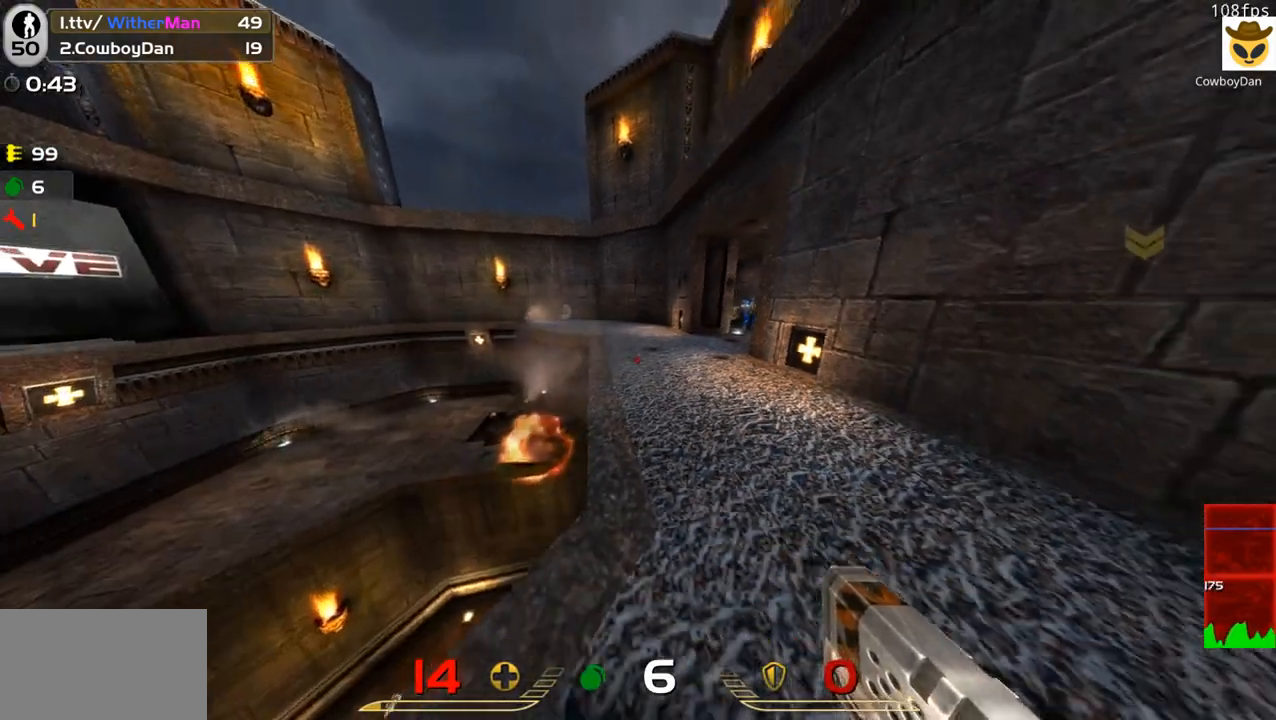
{"keys": ["a", "s"], "mouse": ["left"], "events": [[33, "mouse_left", "up"], [166, "d", "up"], [166, "s", "down"], [216, "a", "down"], [216, "mouse_left", "down"], [316, "mouse_left", "up"], [366, "mouse_left", "down"]]}
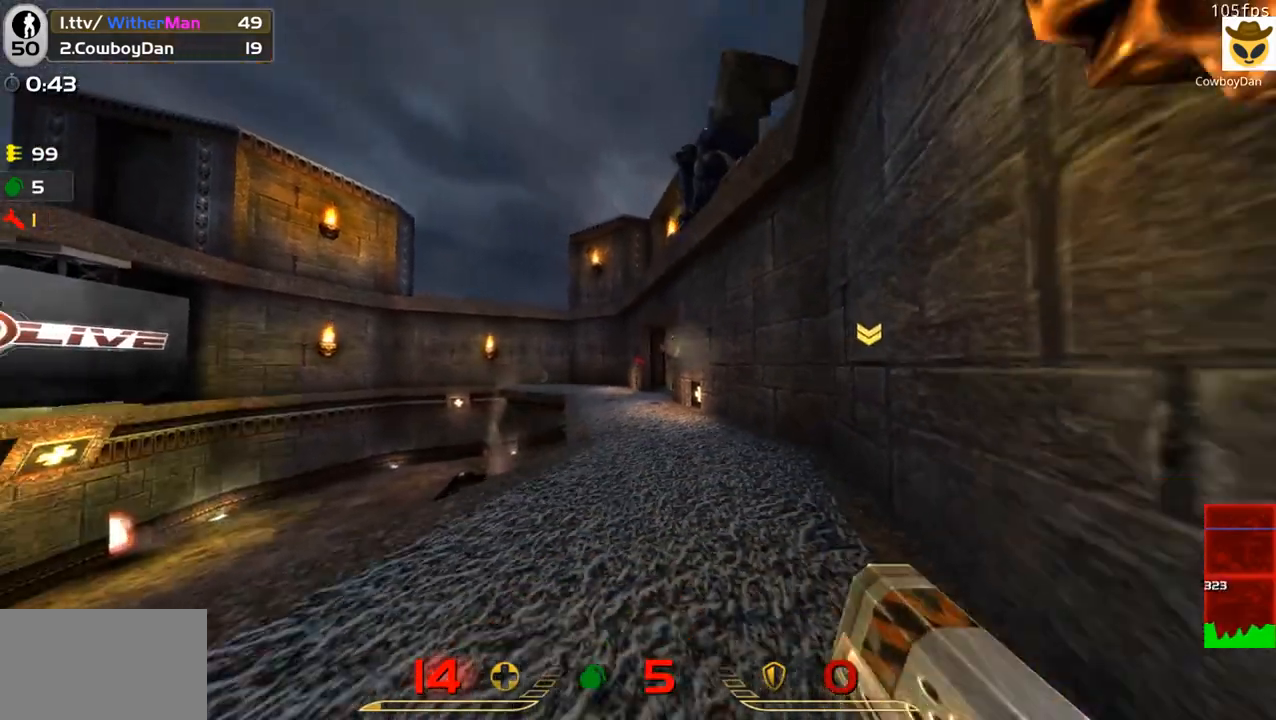
{"keys": ["a"], "mouse": ["left"], "events": [[100, "mouse_left", "up"], [150, "mouse_left", "down"], [183, "a", "up"], [233, "mouse_left", "up"], [283, "mouse_left", "down"], [333, "a", "down"], [433, "mouse_left", "up"], [466, "mouse_left", "down"], [466, "s", "up"]]}
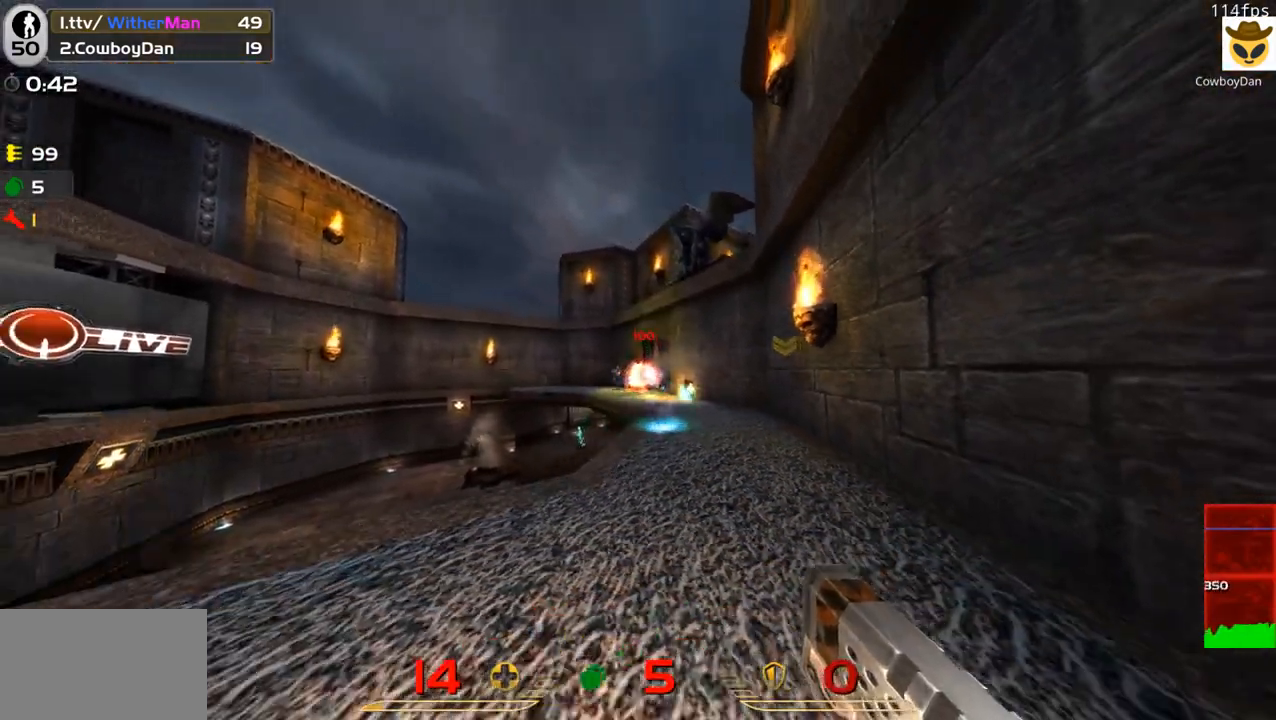
{"keys": ["a", "s"], "mouse": ["left"], "events": [[66, "mouse_left", "up"], [116, "mouse_left", "down"], [200, "mouse_left", "up"], [250, "mouse_left", "down"], [350, "mouse_left", "up"], [350, "s", "down"], [400, "mouse_left", "down"]]}
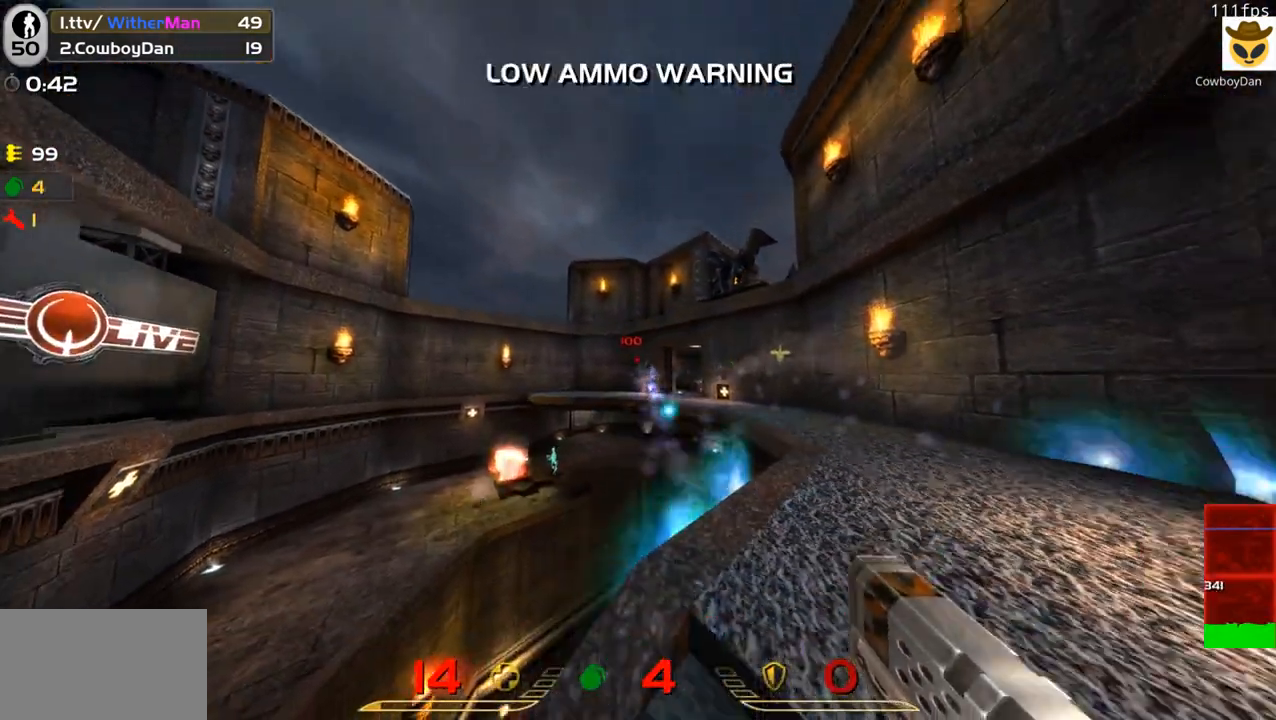
{"keys": ["a", "w"], "mouse": [], "events": [[33, "mouse_left", "up"], [33, "s", "up"], [83, "mouse_left", "down"], [183, "mouse_left", "up"], [216, "mouse_left", "down"], [216, "s", "down"], [266, "s", "up"], [266, "space", "down"], [316, "mouse_left", "up"], [416, "mouse_left", "down"], [416, "space", "up"], [500, "mouse_left", "up"], [500, "w", "down"]]}
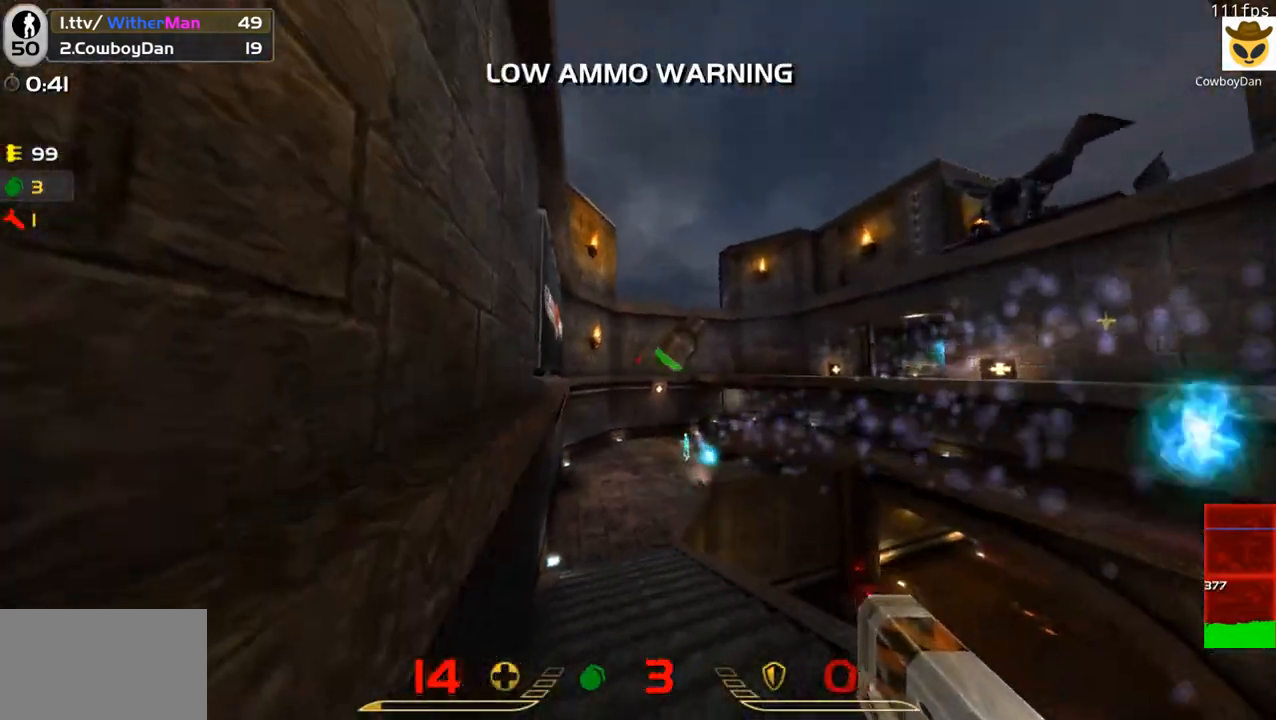
{"keys": ["d", "s"], "mouse": [], "events": [[50, "mouse_left", "down"], [50, "w", "up"], [100, "w", "down"], [150, "mouse_left", "up"], [150, "w", "up"], [233, "a", "up"], [233, "d", "down"], [233, "mouse_left", "down"], [333, "mouse_left", "up"], [333, "s", "down"], [383, "mouse_left", "down"], [466, "mouse_left", "up"]]}
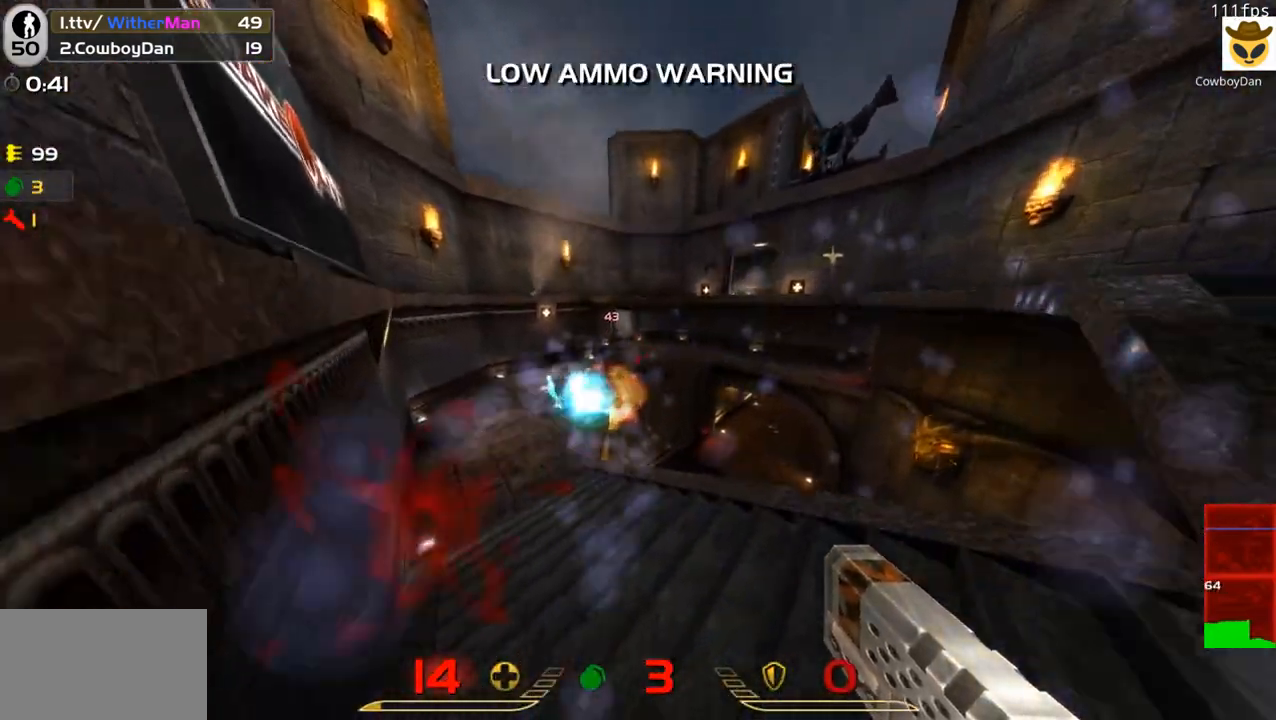
{"keys": [], "mouse": [], "events": [[66, "mouse_left", "down"], [300, "mouse_left", "up"], [350, "mouse_left", "down"], [400, "d", "up"], [433, "s", "up"], [483, "mouse_left", "up"]]}
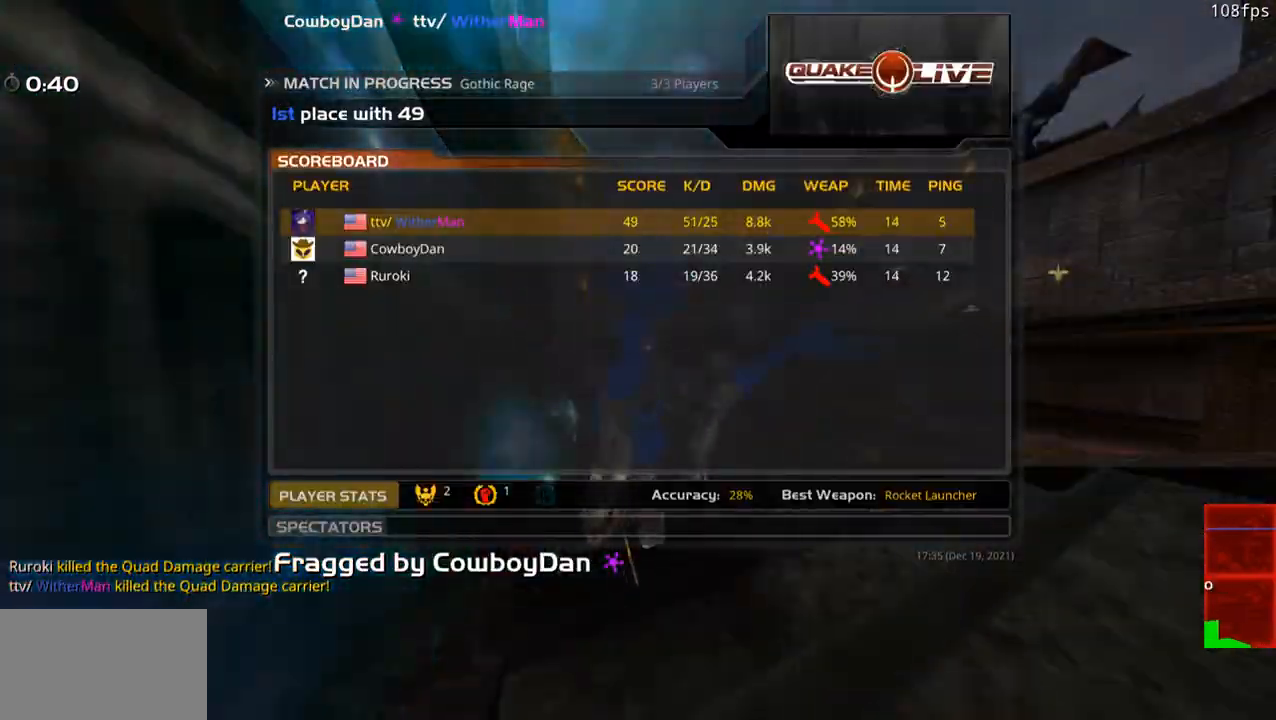
{"keys": [], "mouse": [], "events": [[133, "mouse_left", "down"], [216, "mouse_left", "up"]]}
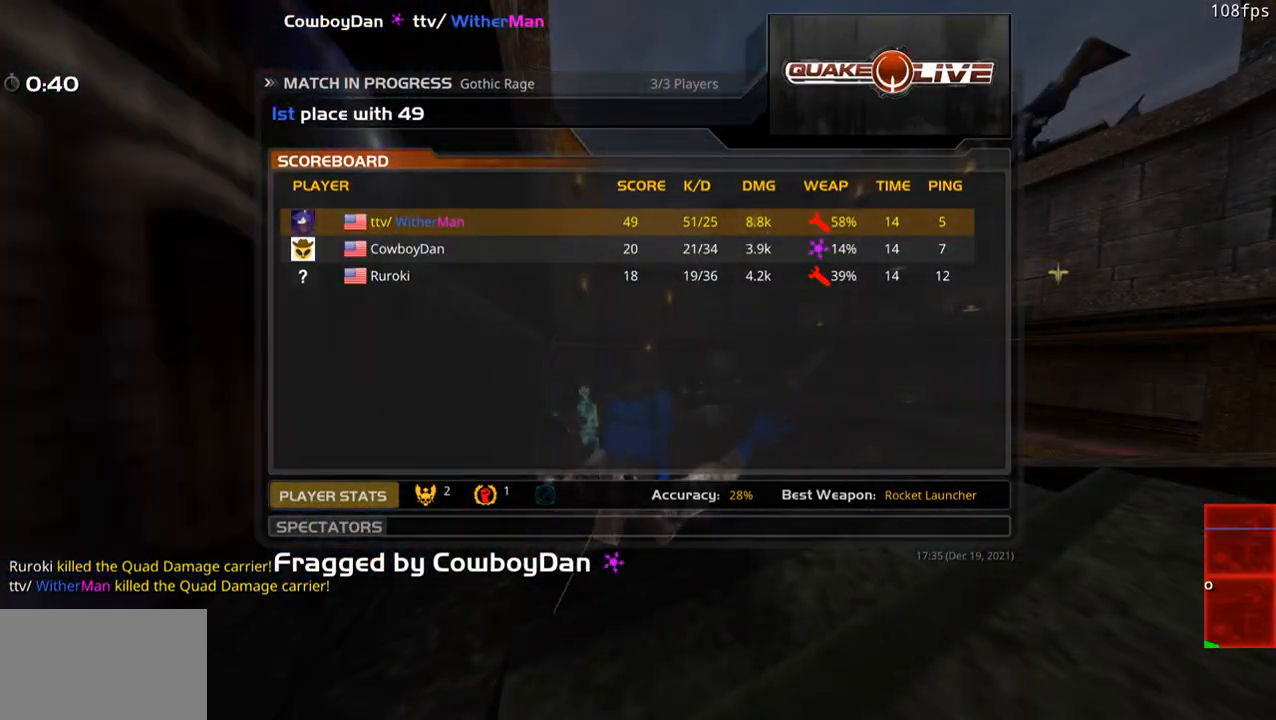
{"keys": ["w"], "mouse": [], "events": [[233, "w", "down"]]}
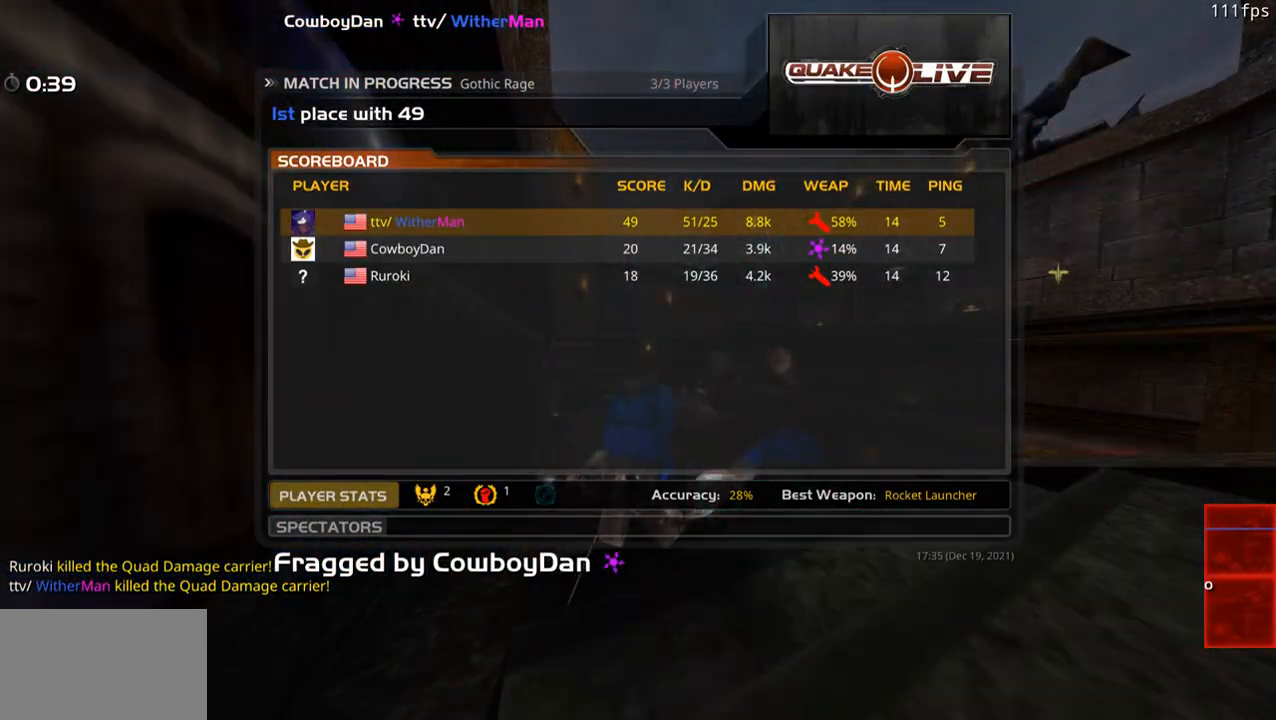
{"keys": ["w"], "mouse": [], "events": [[16, "mouse_left", "down"], [166, "mouse_left", "up"], [250, "mouse_left", "down"], [400, "mouse_left", "up"]]}
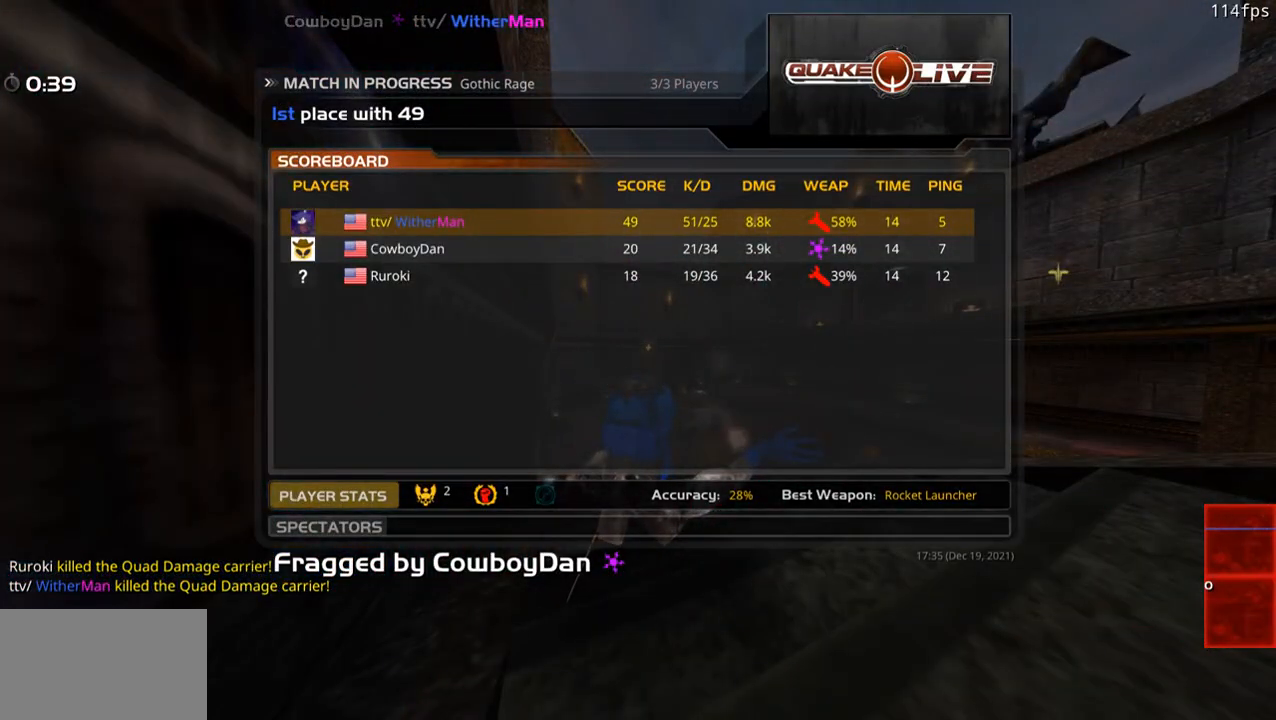
{"keys": ["w"], "mouse": [], "events": [[33, "mouse_left", "down"], [133, "mouse_left", "up"], [316, "mouse_left", "down"], [416, "mouse_left", "up"]]}
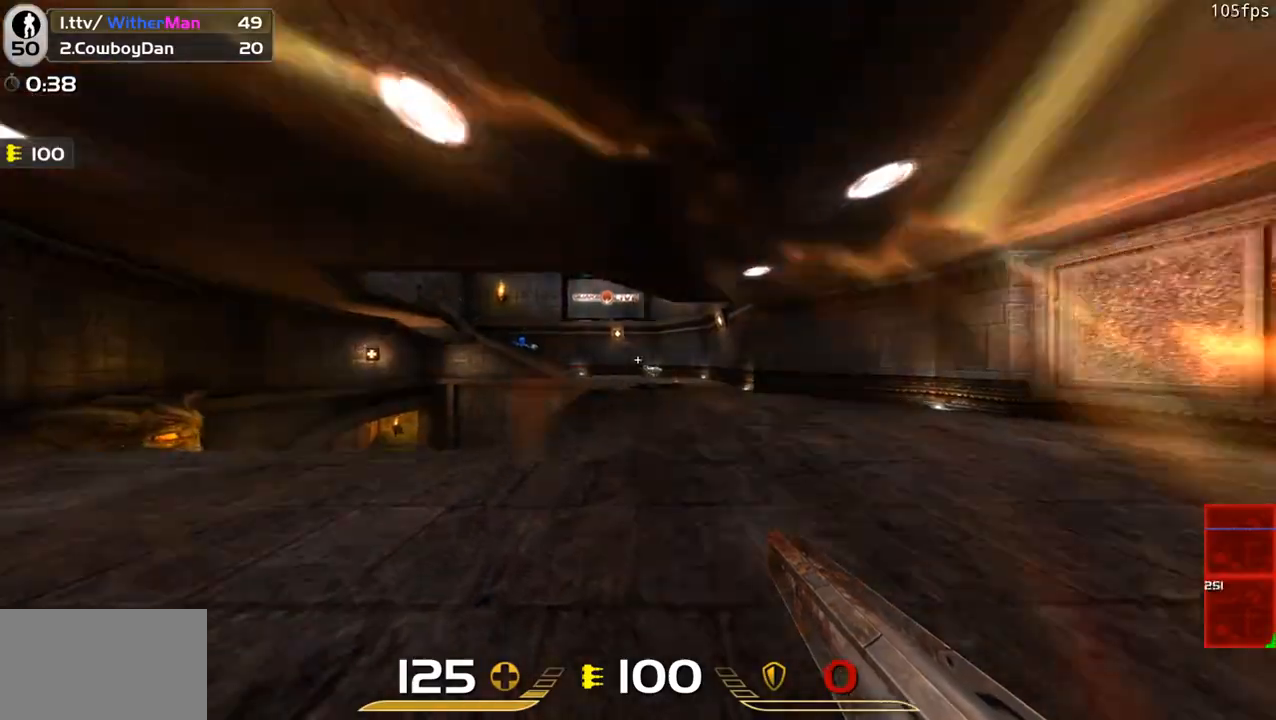
{"keys": ["w"], "mouse": [], "events": [[233, "a", "down"], [283, "a", "up"], [283, "d", "down"], [466, "d", "up"]]}
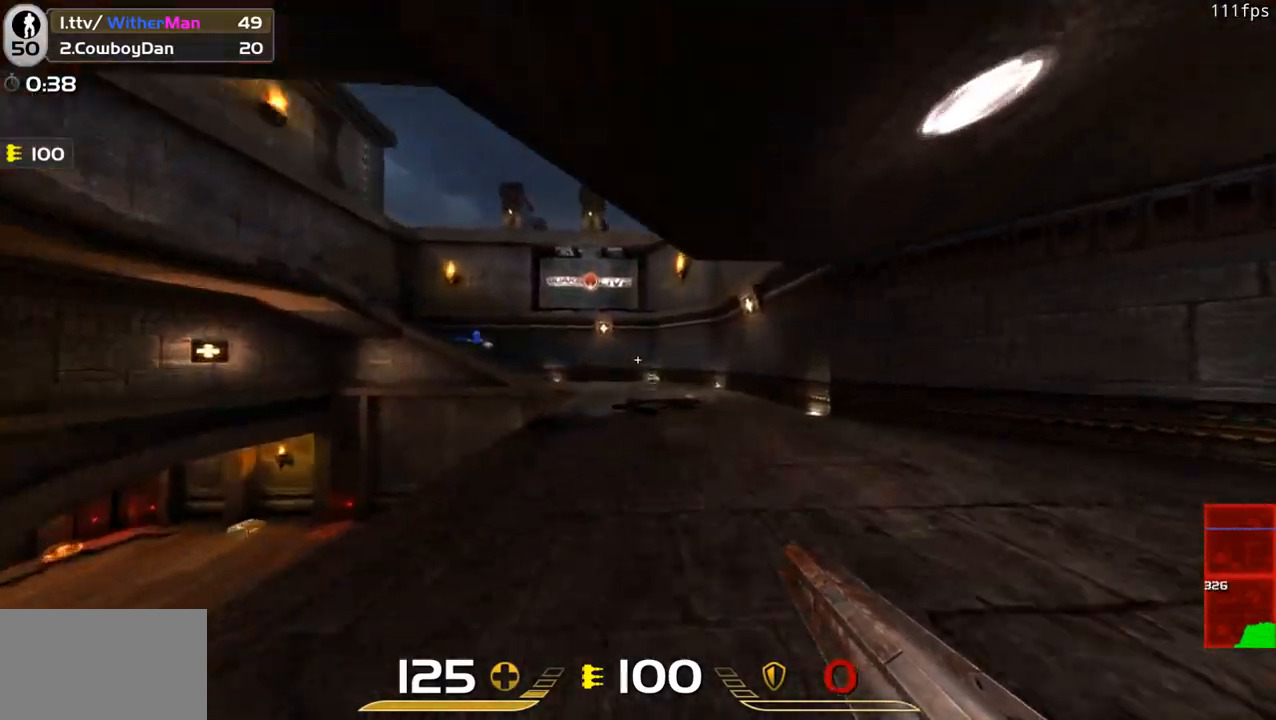
{"keys": ["d", "w"], "mouse": [], "events": [[66, "d", "down"]]}
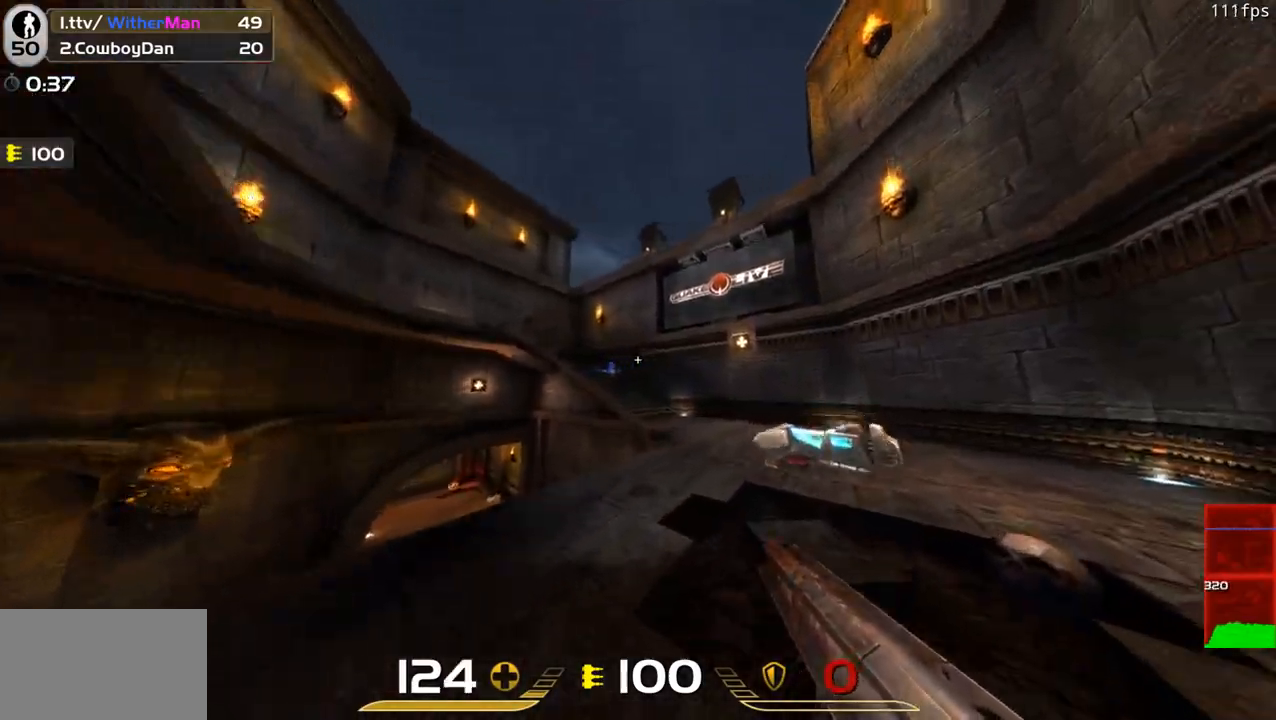
{"keys": ["a", "space", "w"], "mouse": [], "events": [[133, "d", "up"], [266, "a", "down"], [416, "space", "down"]]}
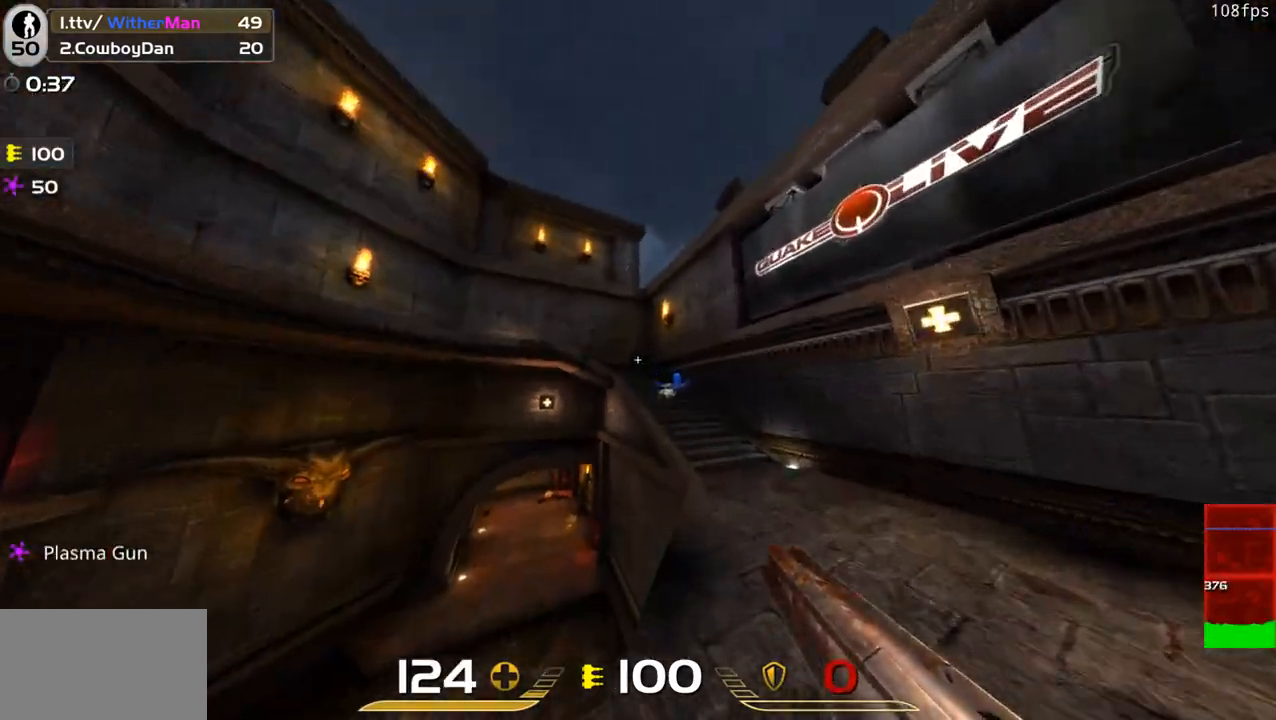
{"keys": ["a", "w"], "mouse": [], "events": [[50, "a", "up"], [50, "d", "down"], [50, "space", "up"], [333, "d", "up"], [383, "a", "down"]]}
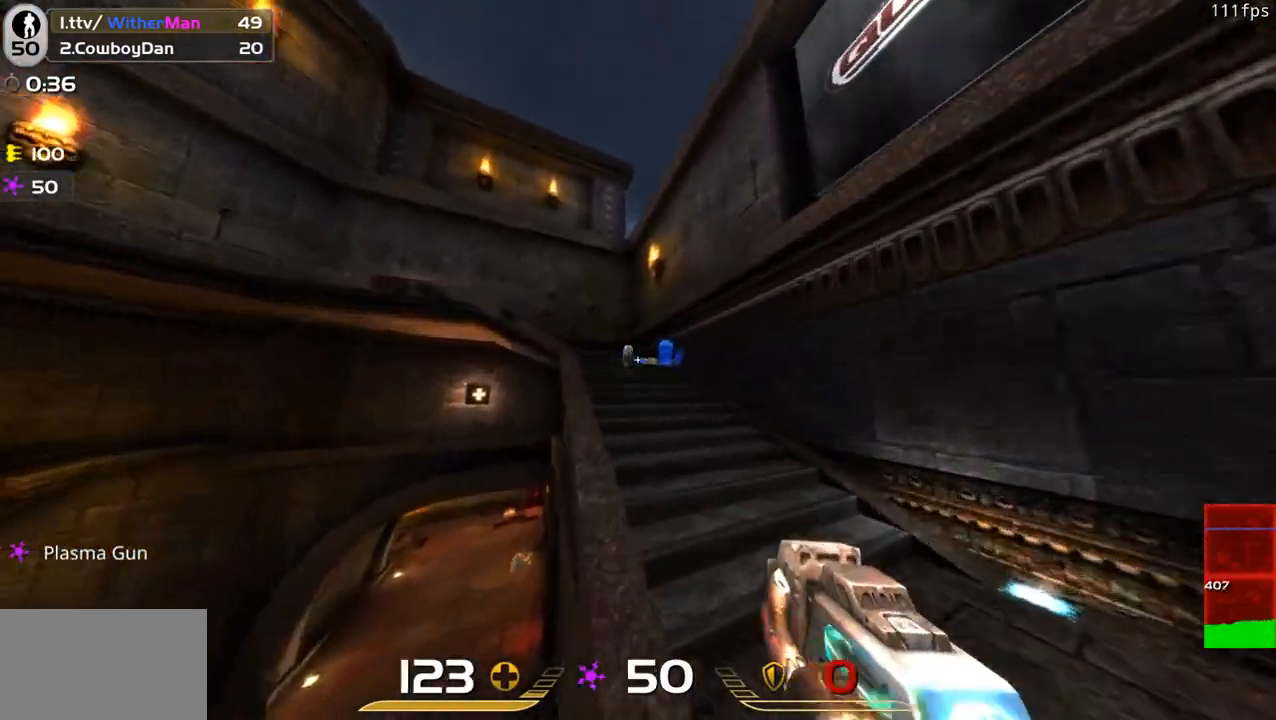
{"keys": ["d", "w"], "mouse": [], "events": [[66, "a", "up"], [66, "space", "down"], [200, "d", "down"], [250, "space", "up"]]}
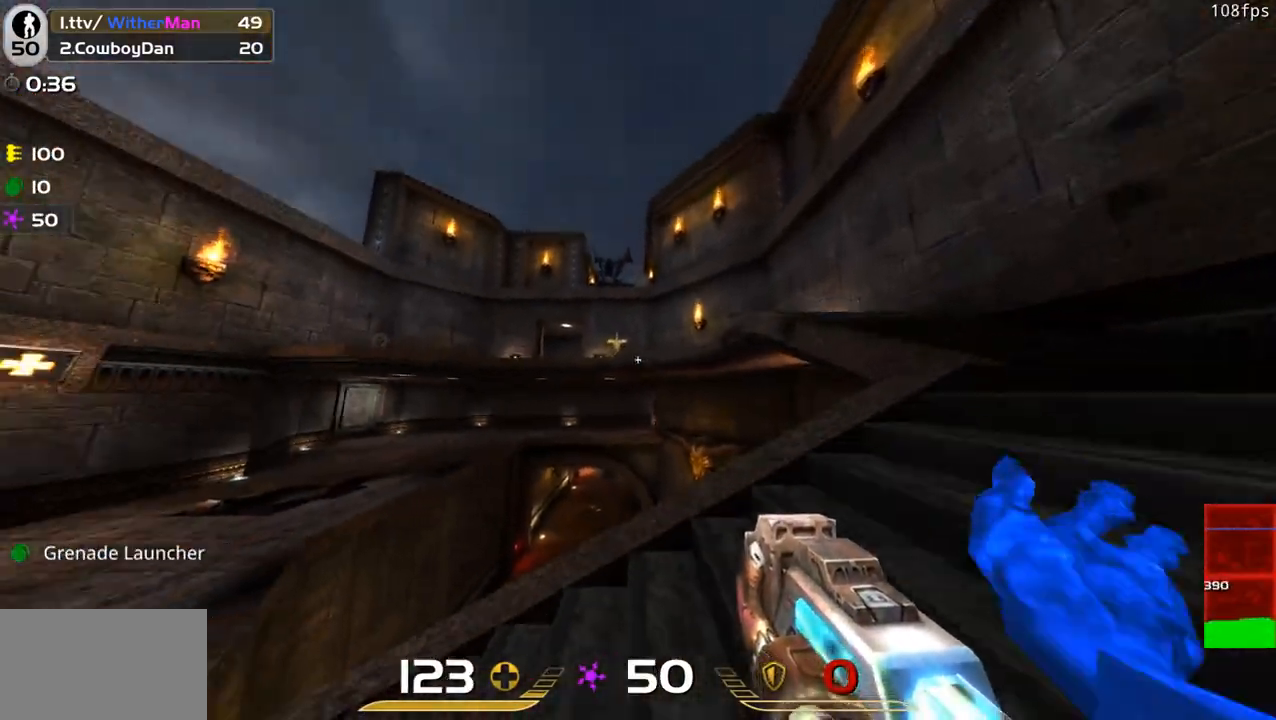
{"keys": ["d", "w"], "mouse": [], "events": [[216, "w", "up"], [450, "w", "down"]]}
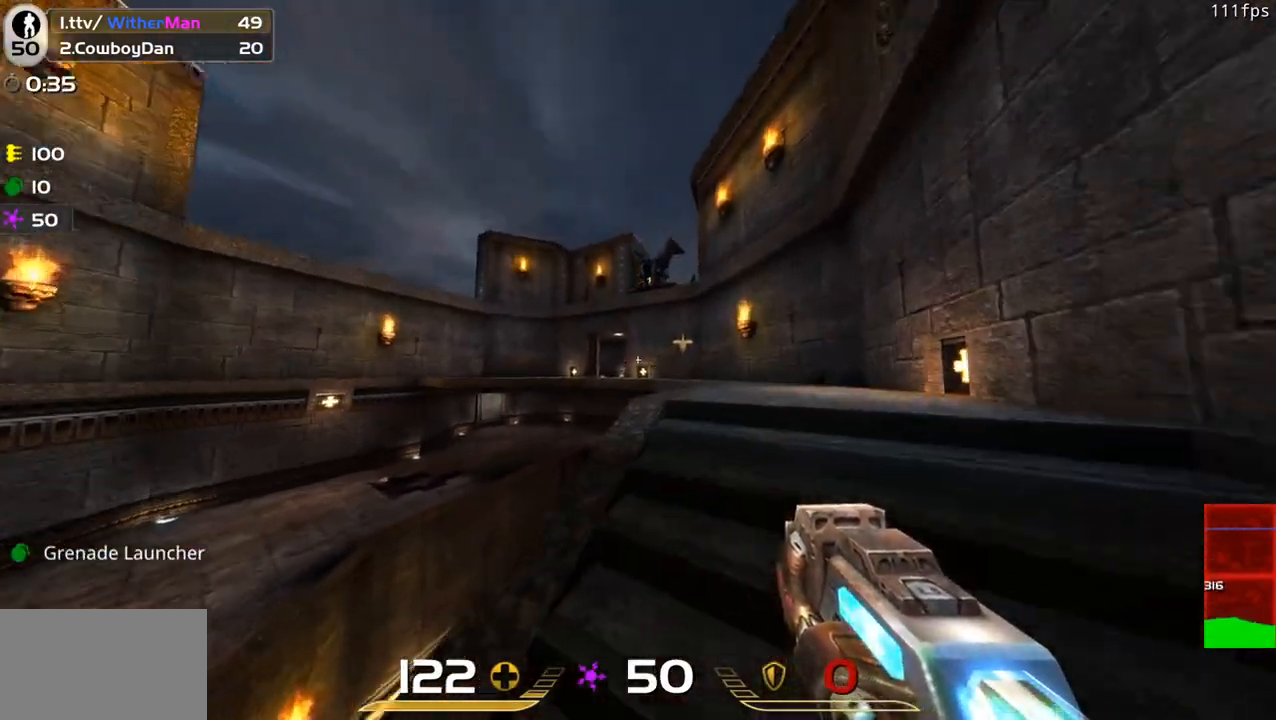
{"keys": ["space", "w"], "mouse": [], "events": [[100, "d", "up"], [283, "a", "down"], [383, "space", "down"], [416, "a", "up"]]}
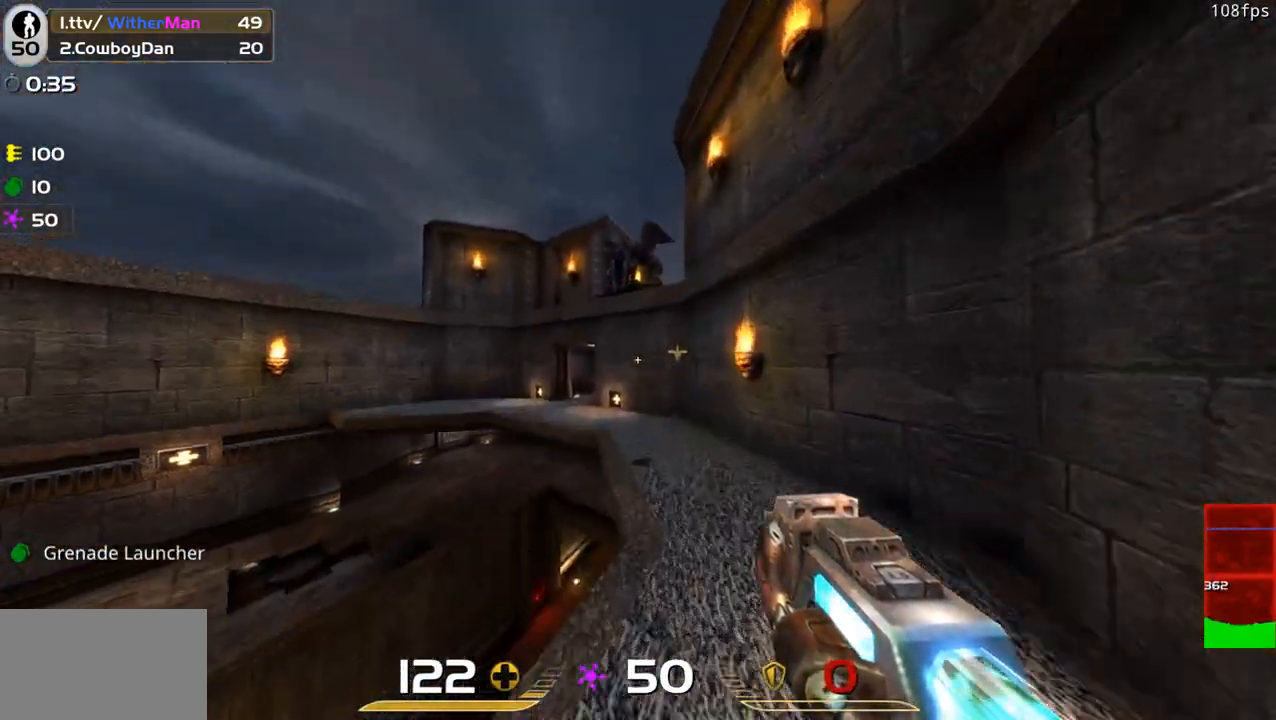
{"keys": ["a", "w"], "mouse": []}
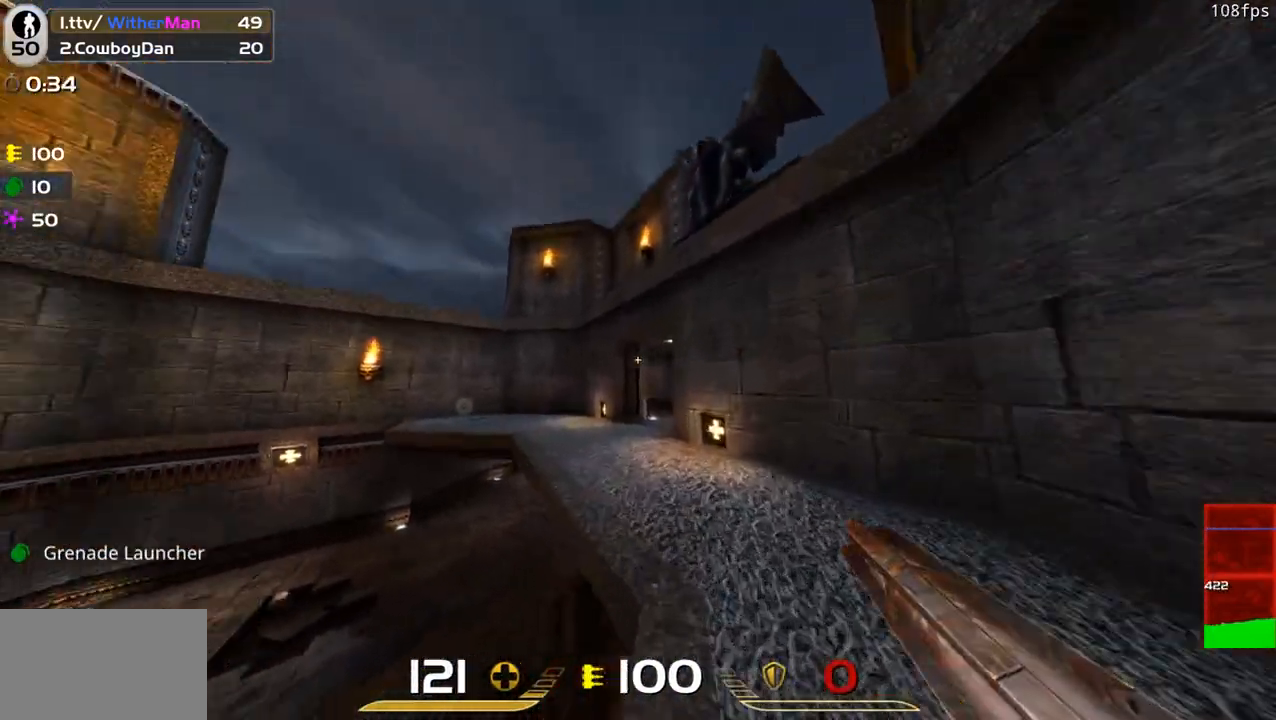
{"keys": ["w"], "mouse": [], "events": [[83, "space", "down"], [266, "space", "up"], [450, "a", "up"]]}
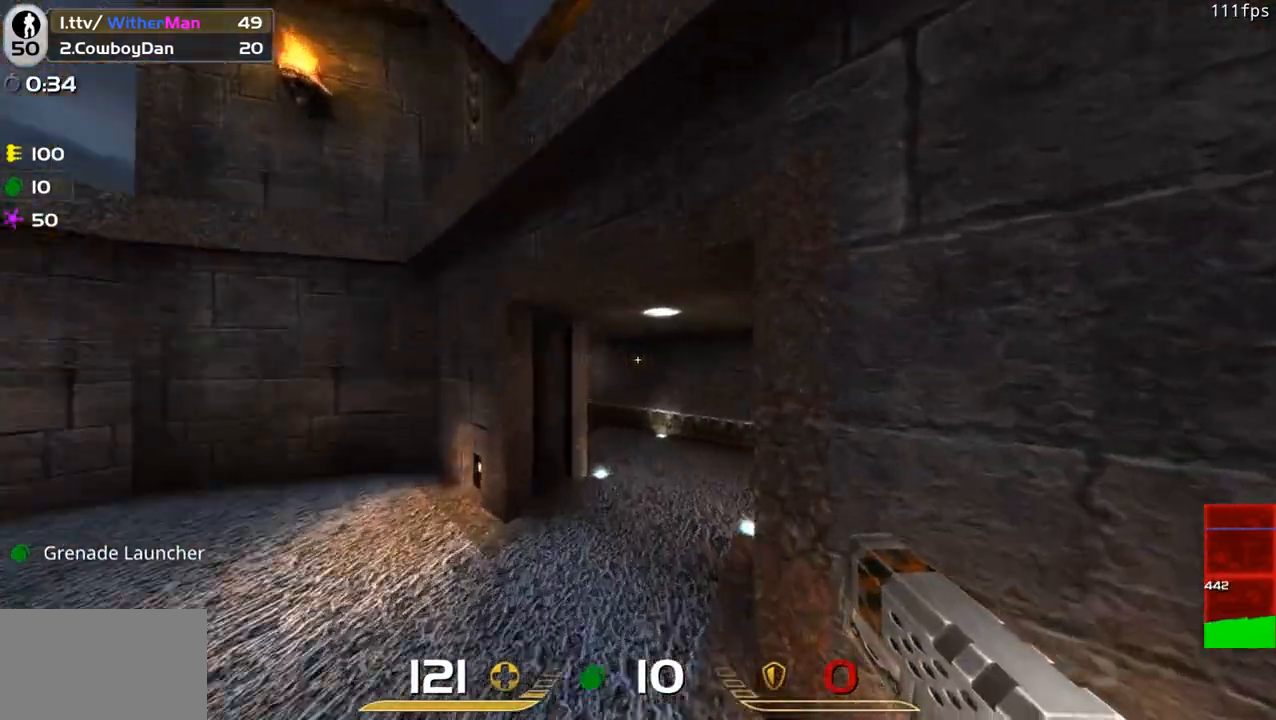
{"keys": ["w"], "mouse": [], "events": [[50, "d", "down"], [466, "d", "up"]]}
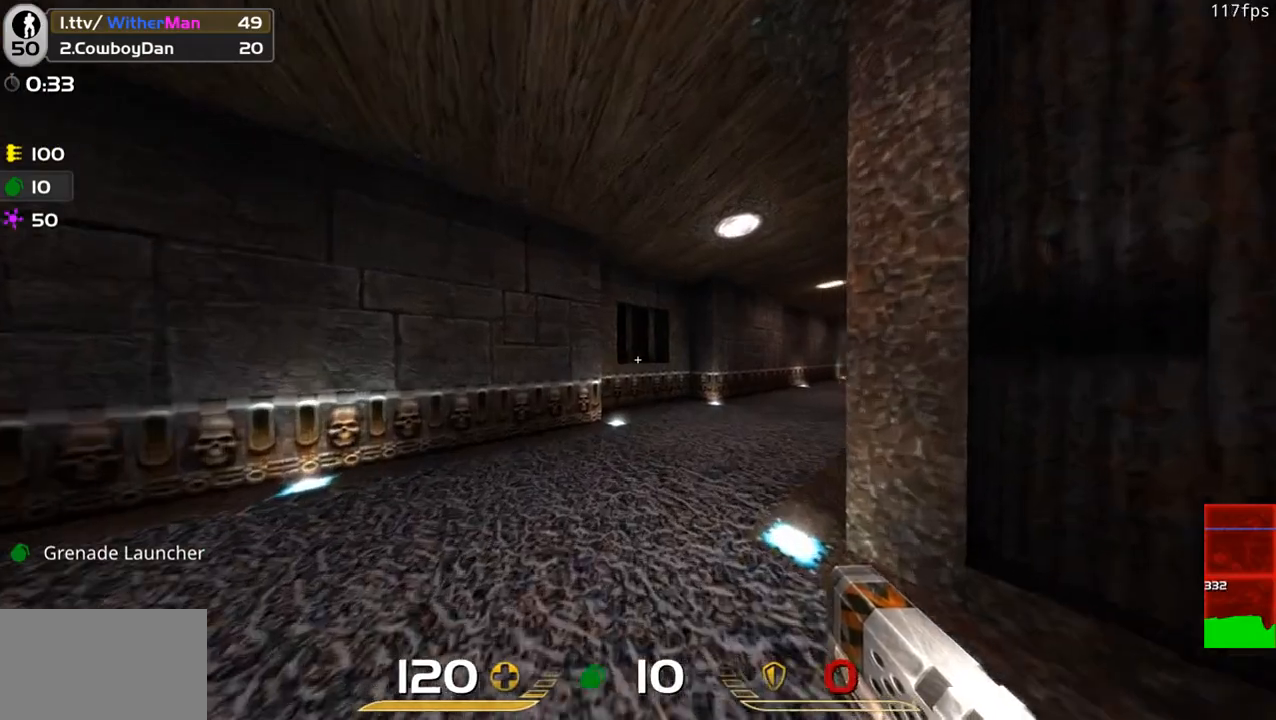
{"keys": ["w"], "mouse": [], "events": [[166, "d", "down"], [400, "d", "up"]]}